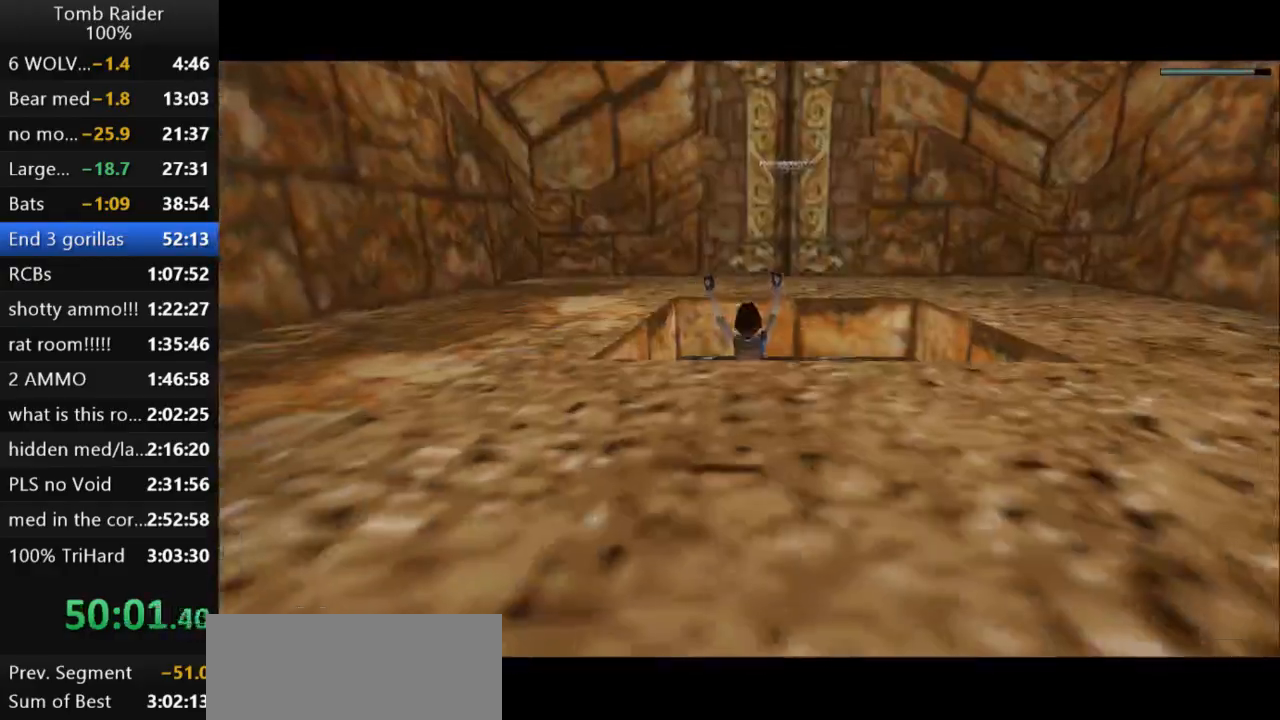
Gameplay with keyboard; each line is a JSON object with the keys held at the frame after it. "events" lists presses ("down") and releases ("up") of "action", "action2", "down", "guns", "inv", "jump", "left", "look", "lstep", "right", "roll", "roll2", "rstep", "up" and "walk" between this image and that frame as [ms after this image, input, new state], when the widget could be followed in between. No other keys are recorded. Mouse input is not recorded. Key names are as the overlay labels them; some are game actions (e.g. jump) rather than physical keys.
{"keys": ["action2", "up"], "events": [[100, "up", "down"], [133, "action2", "down"], [167, "jump", "up"], [400, "right", "down"], [500, "right", "up"]]}
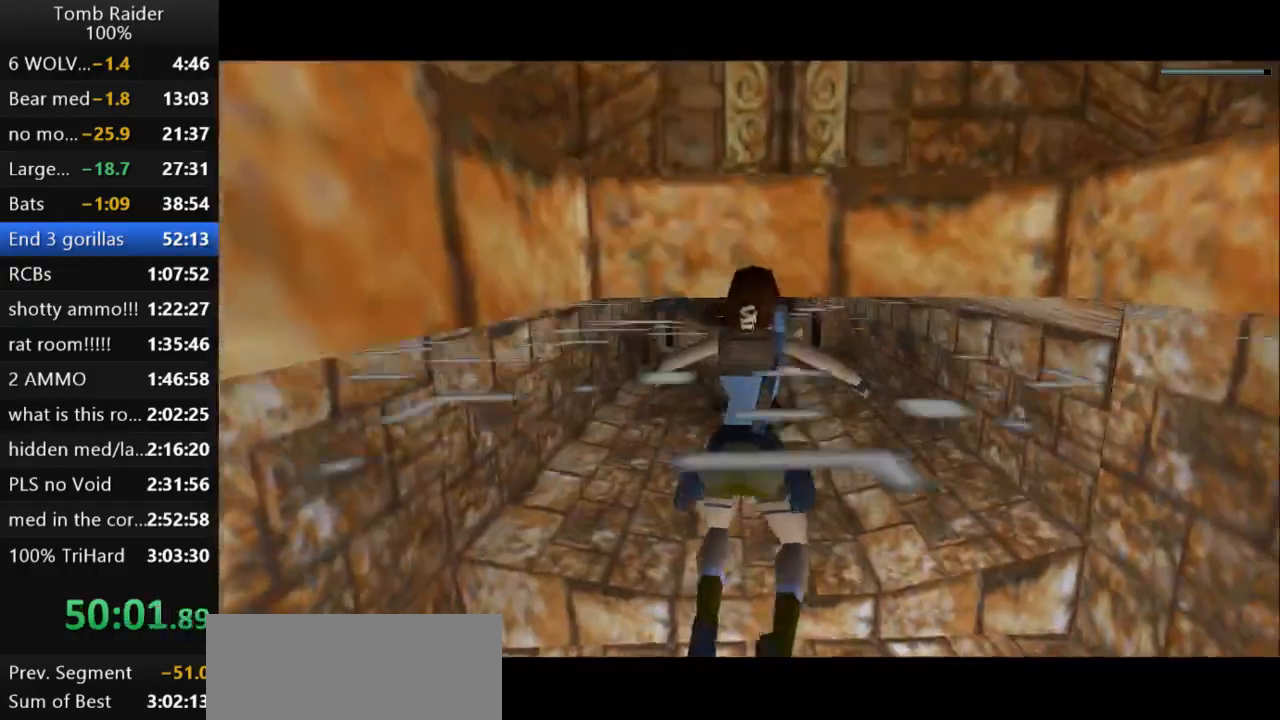
{"keys": ["action2", "up"], "events": []}
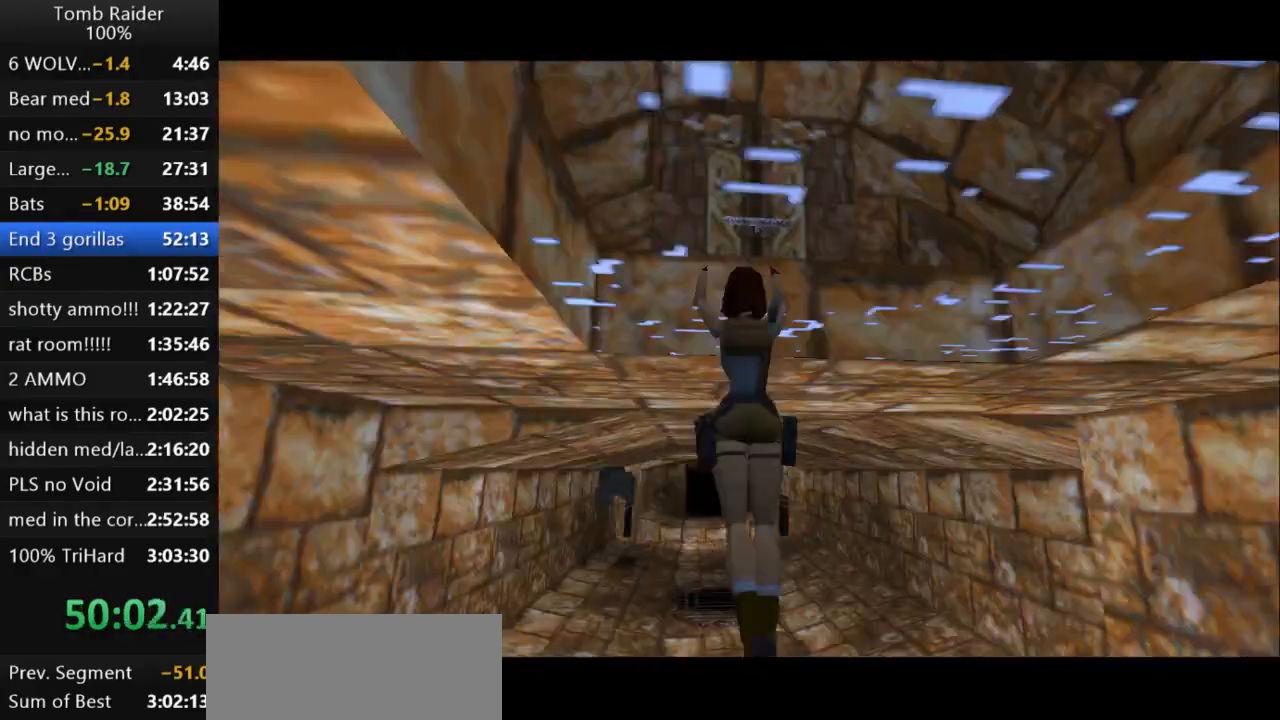
{"keys": ["up"], "events": [[433, "action2", "up"]]}
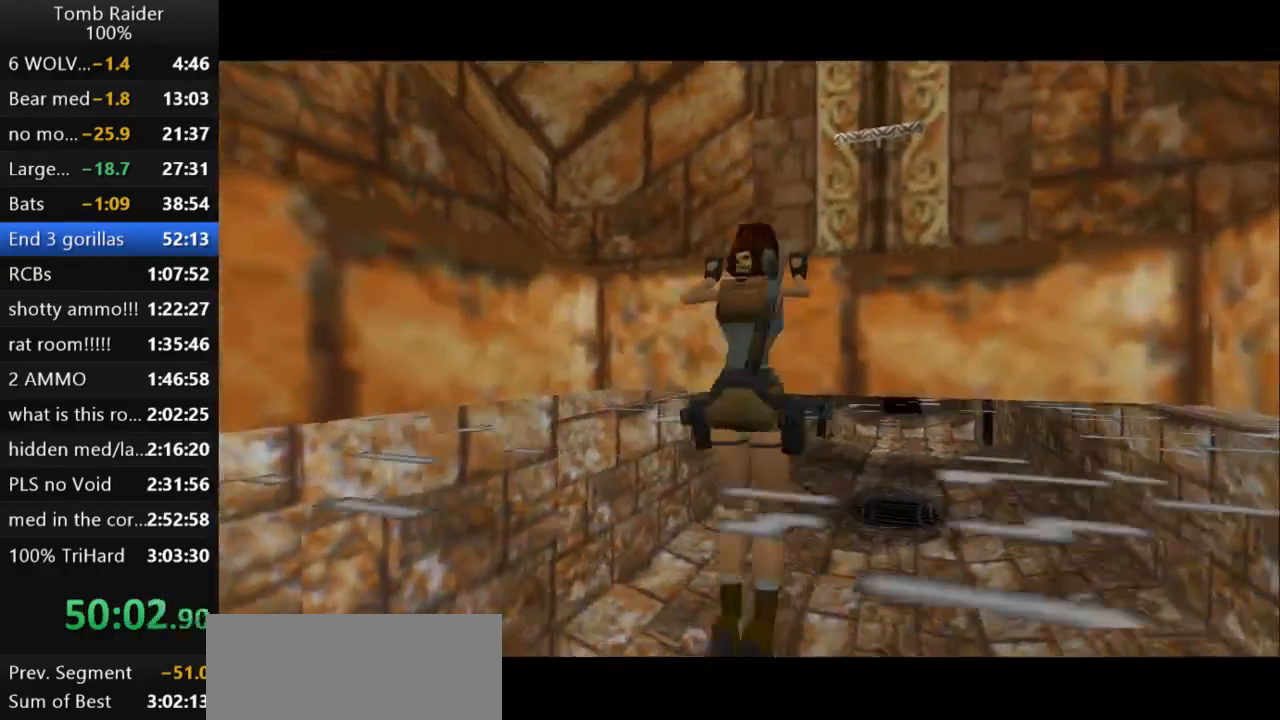
{"keys": ["right", "up"], "events": [[233, "right", "down"]]}
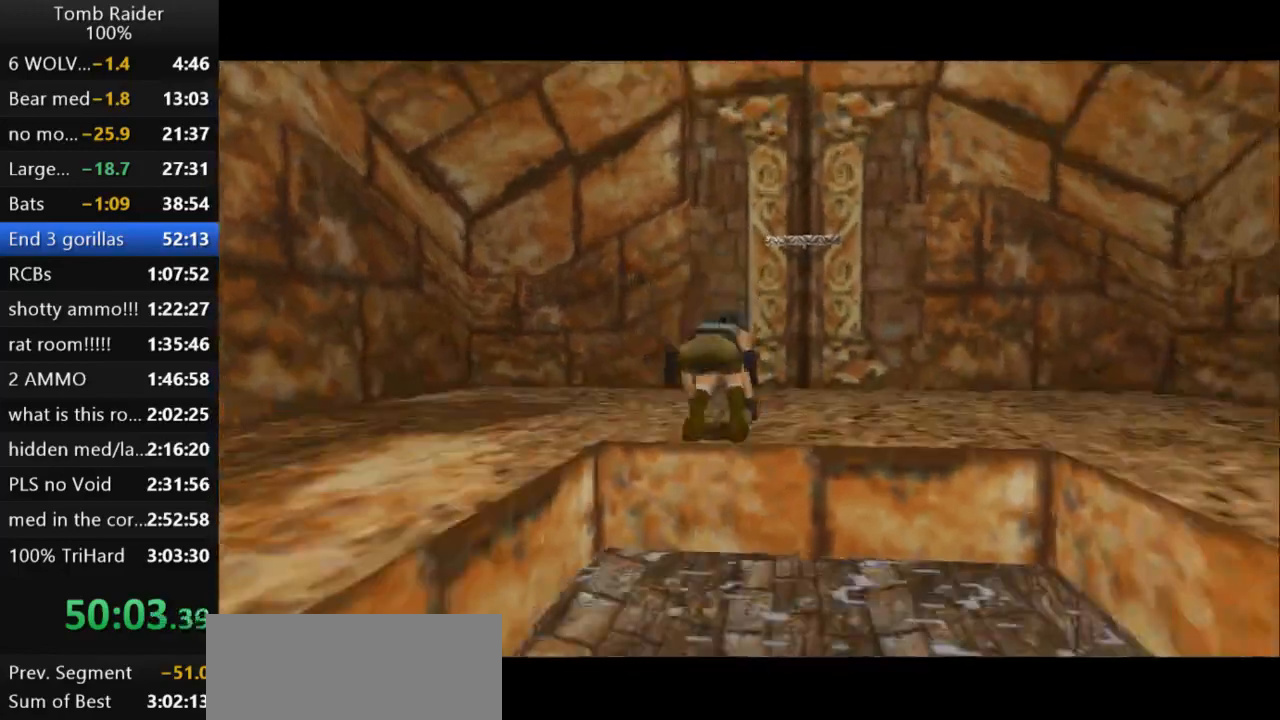
{"keys": ["right", "up"], "events": []}
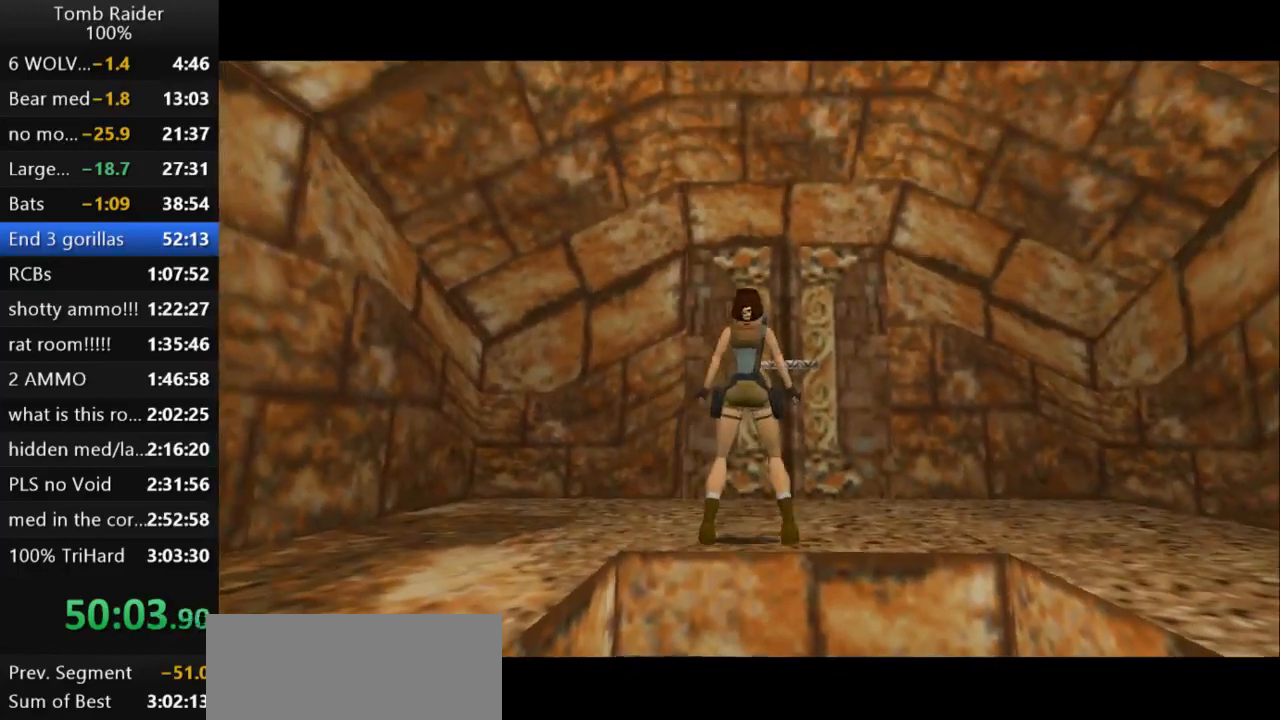
{"keys": ["left"], "events": [[333, "right", "up"], [433, "up", "up"], [467, "left", "down"]]}
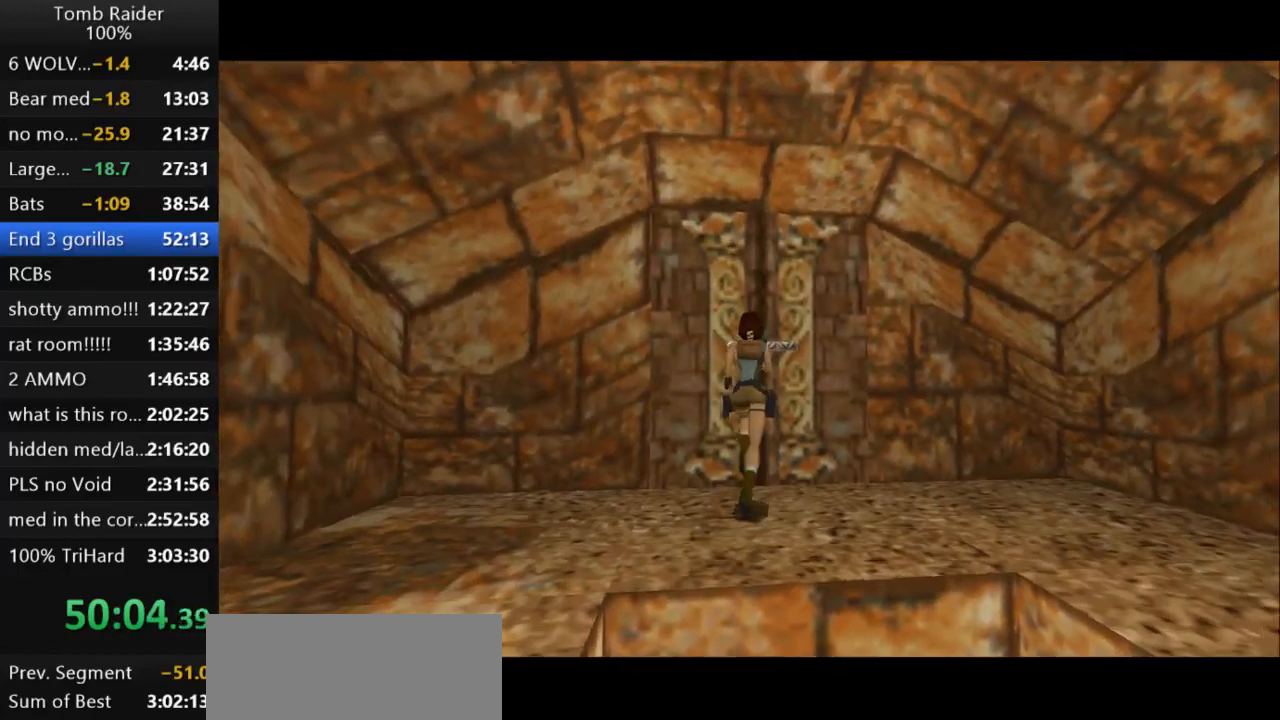
{"keys": ["action2"], "events": [[100, "left", "up"], [133, "action2", "down"]]}
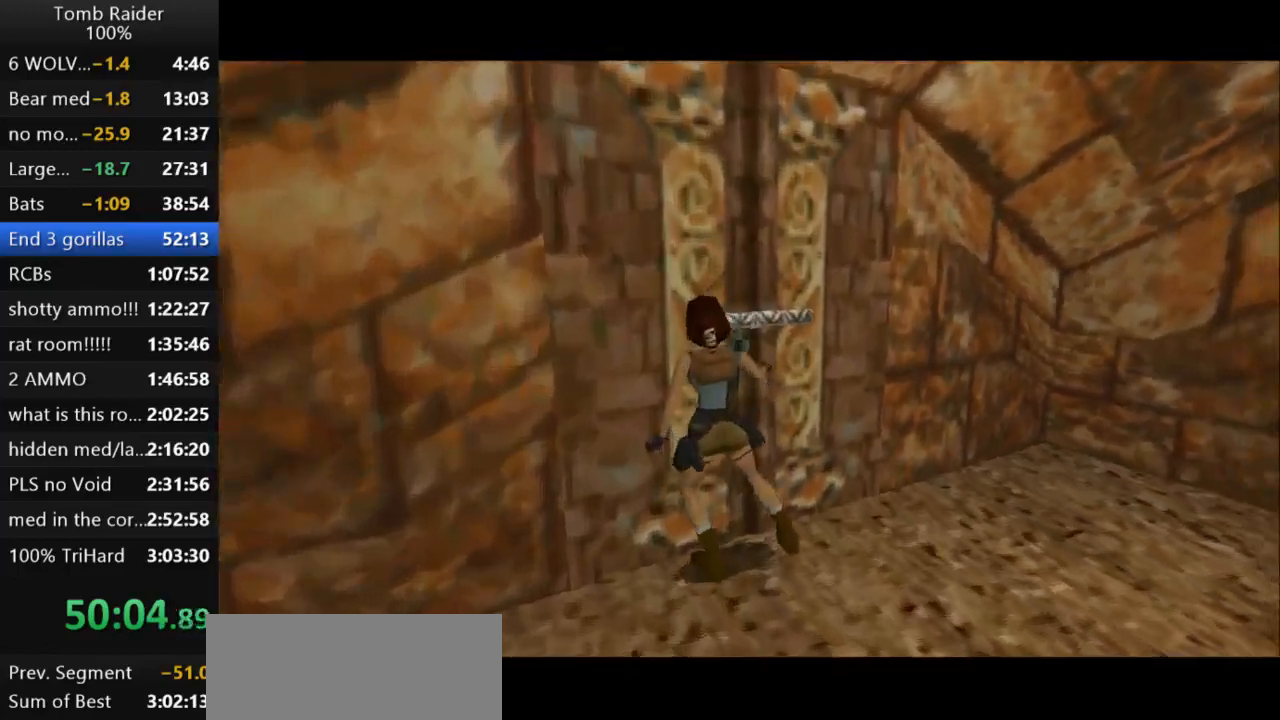
{"keys": [], "events": [[267, "action2", "up"]]}
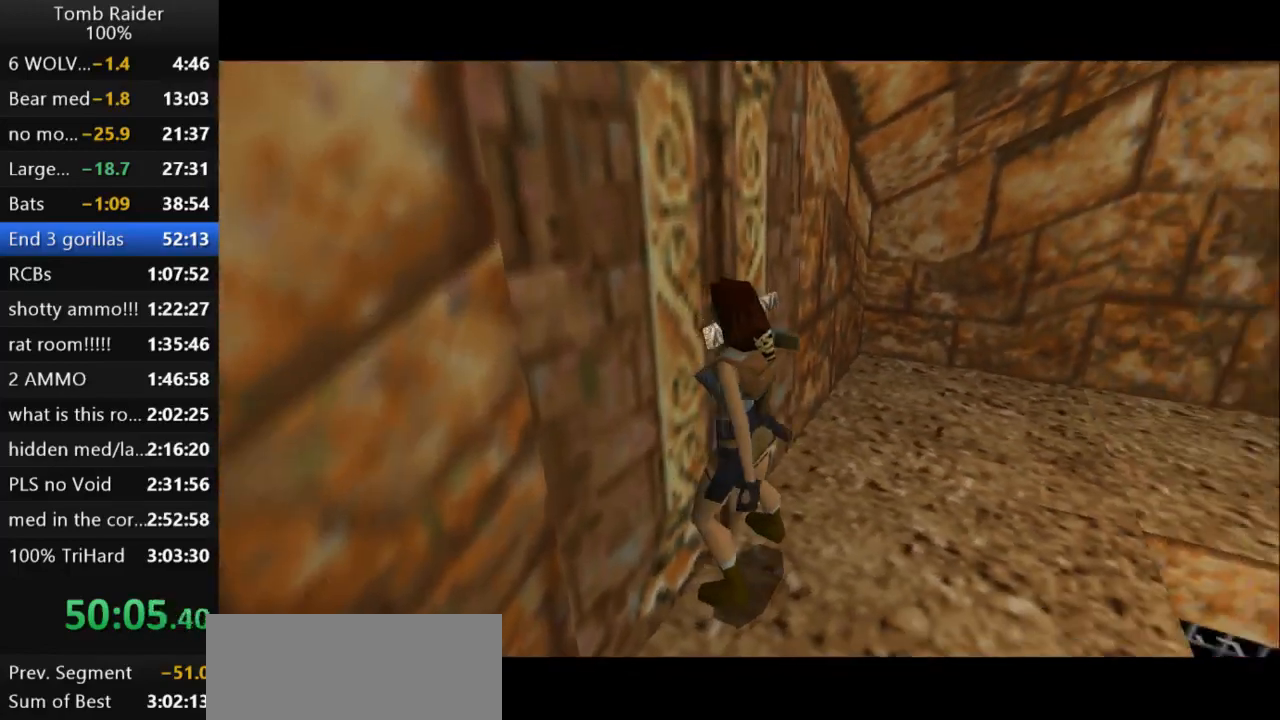
{"keys": ["guns"], "events": [[367, "guns", "down"]]}
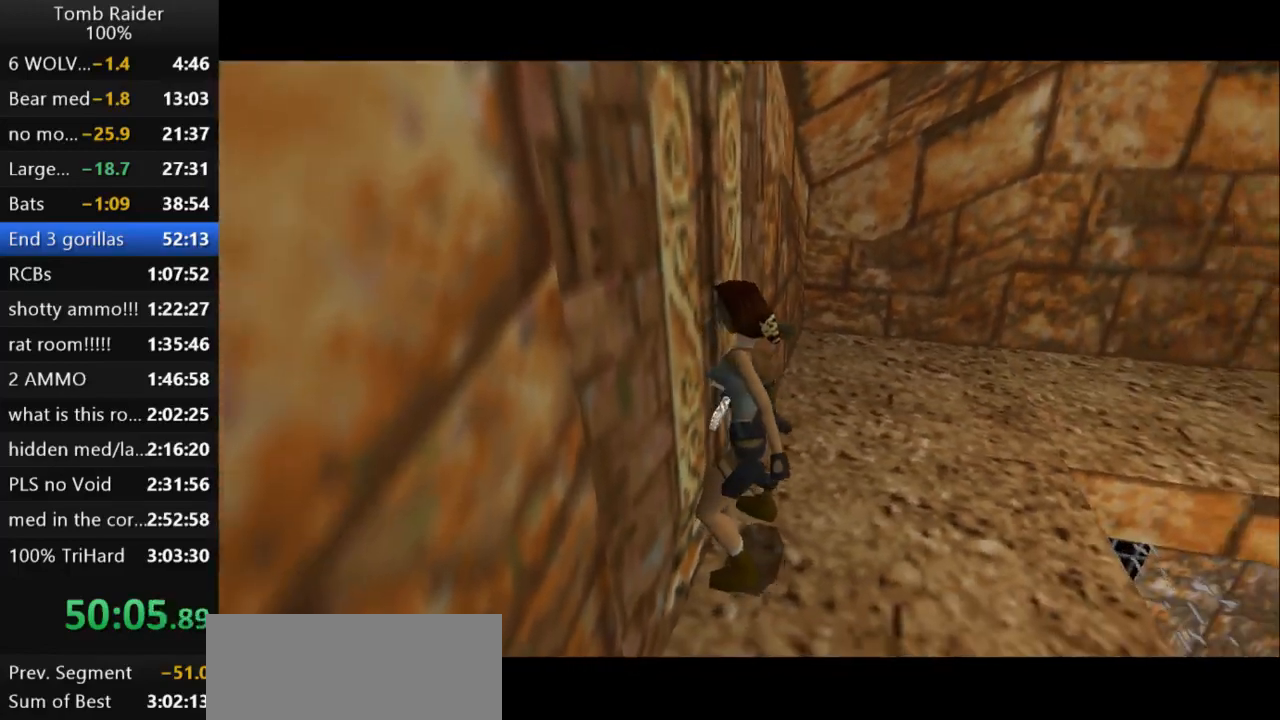
{"keys": ["down", "guns"], "events": [[100, "down", "down"]]}
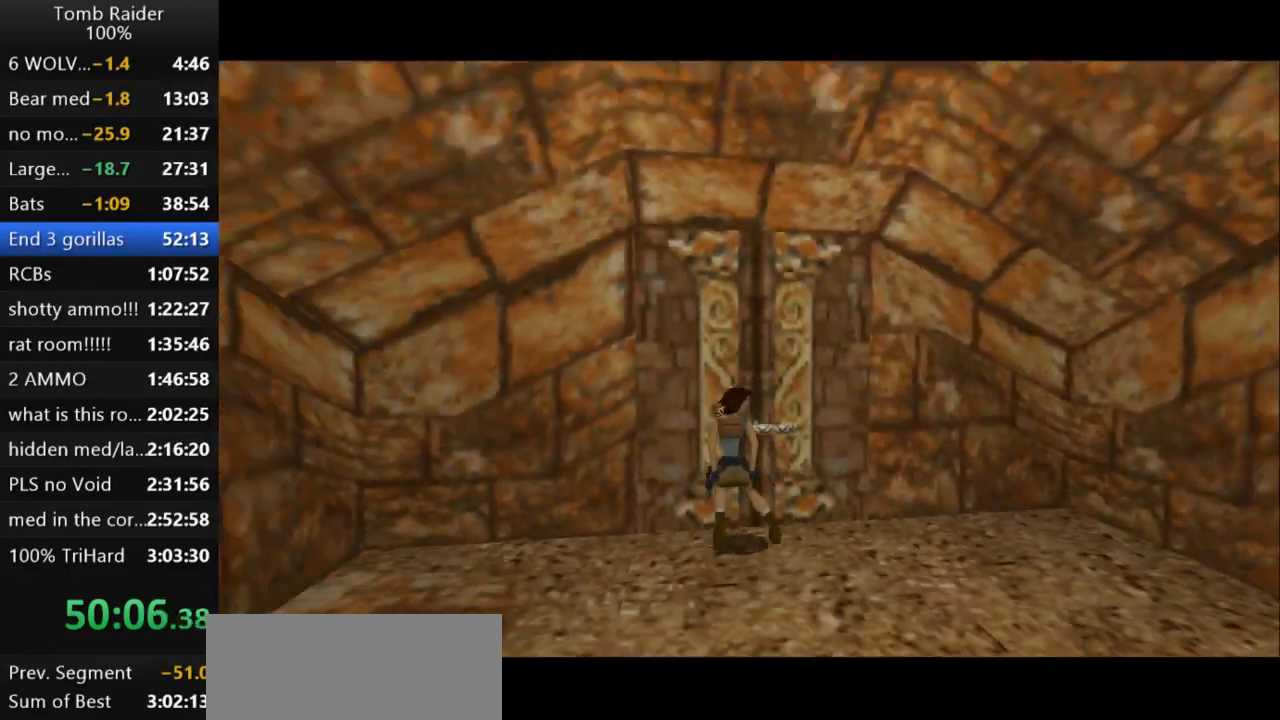
{"keys": ["right"], "events": [[100, "guns", "up"], [200, "right", "down"], [267, "down", "up"]]}
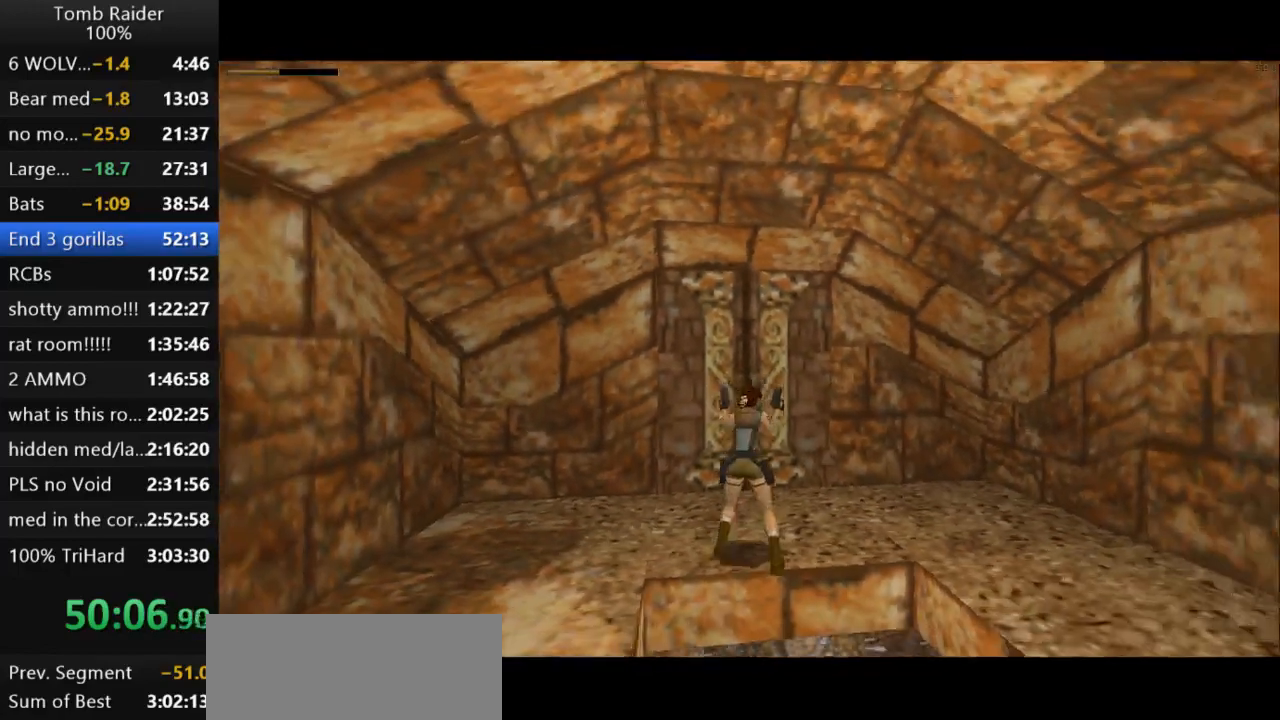
{"keys": ["right"], "events": []}
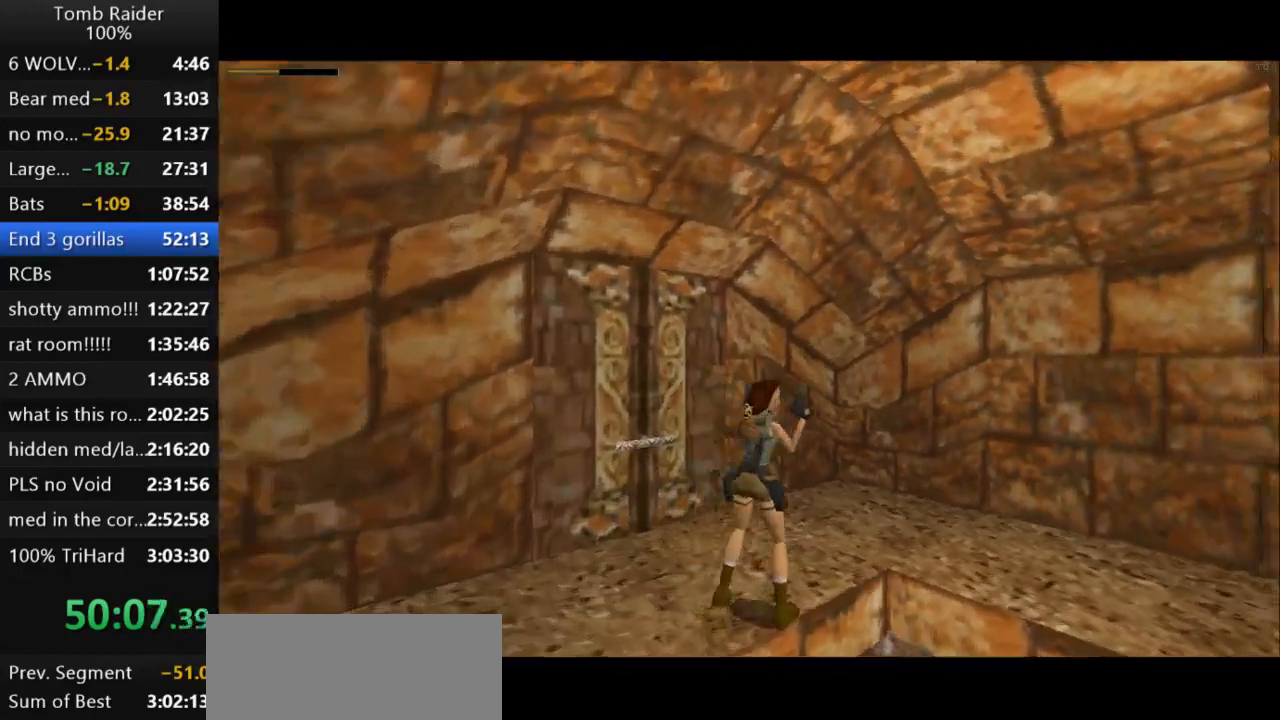
{"keys": [], "events": [[500, "right", "up"]]}
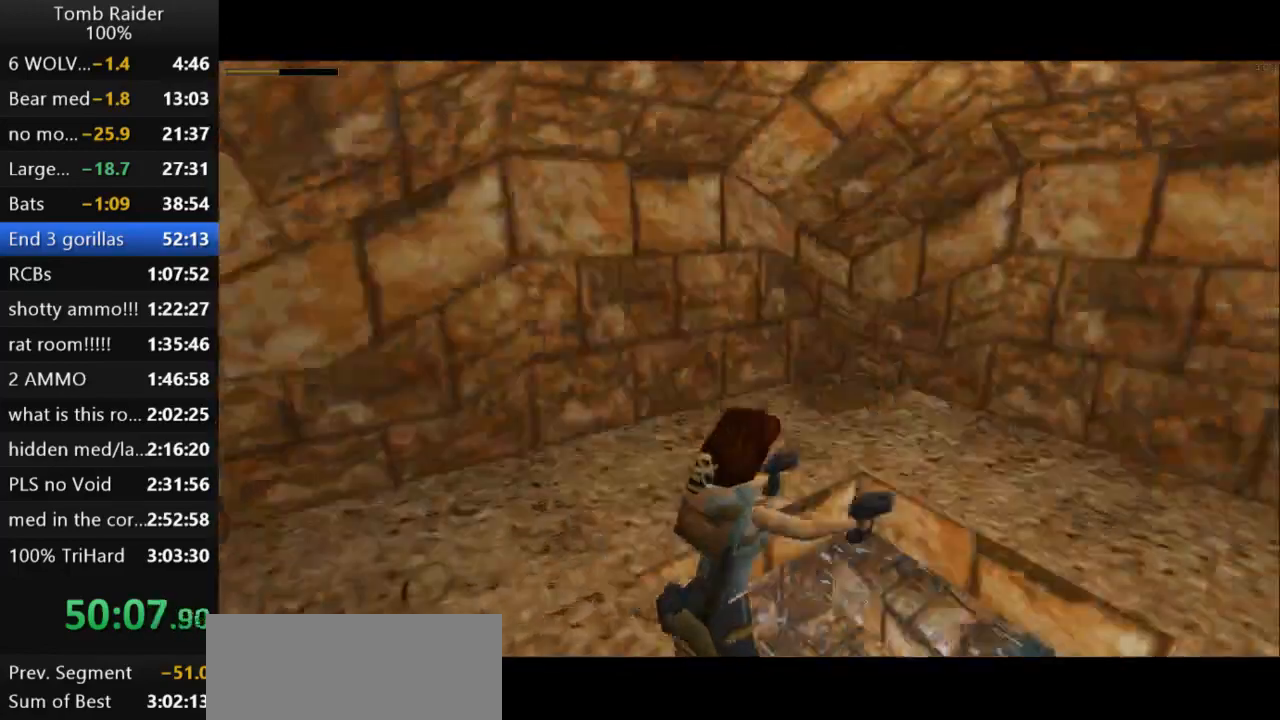
{"keys": ["action2", "look"], "events": [[33, "look", "down"], [233, "up", "down"], [367, "action2", "down"], [433, "up", "up"]]}
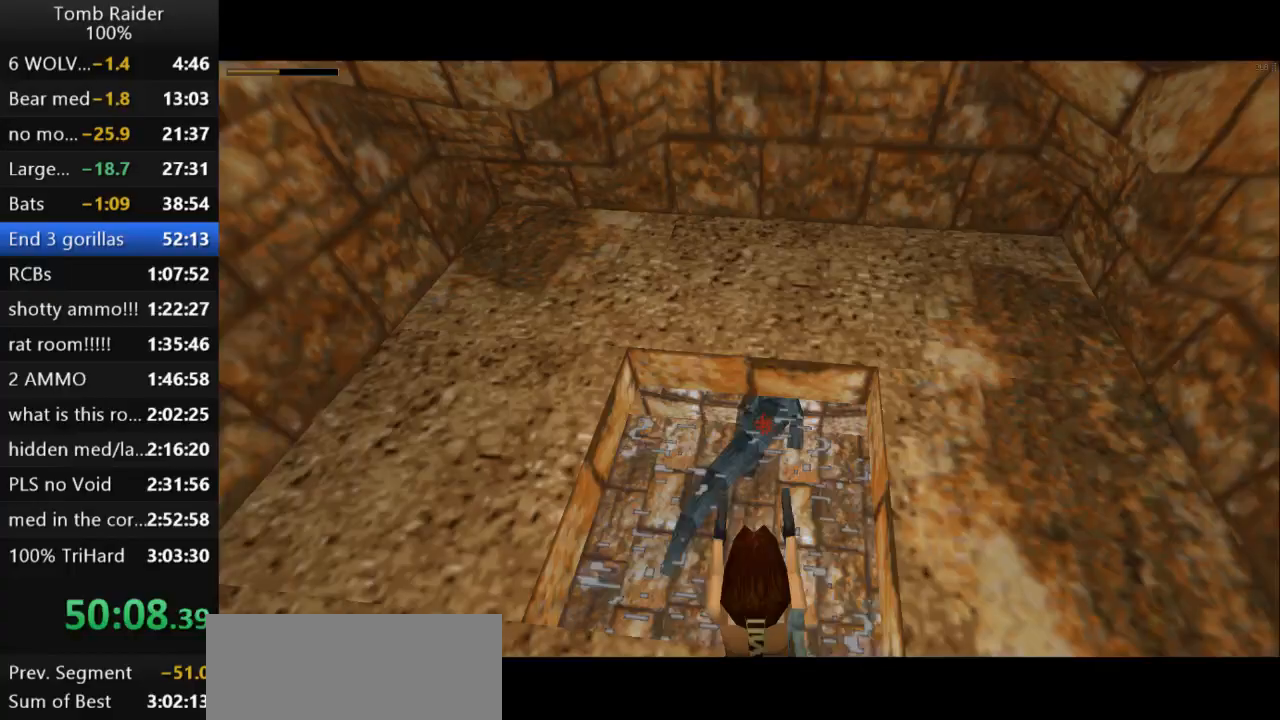
{"keys": ["action2", "look"], "events": []}
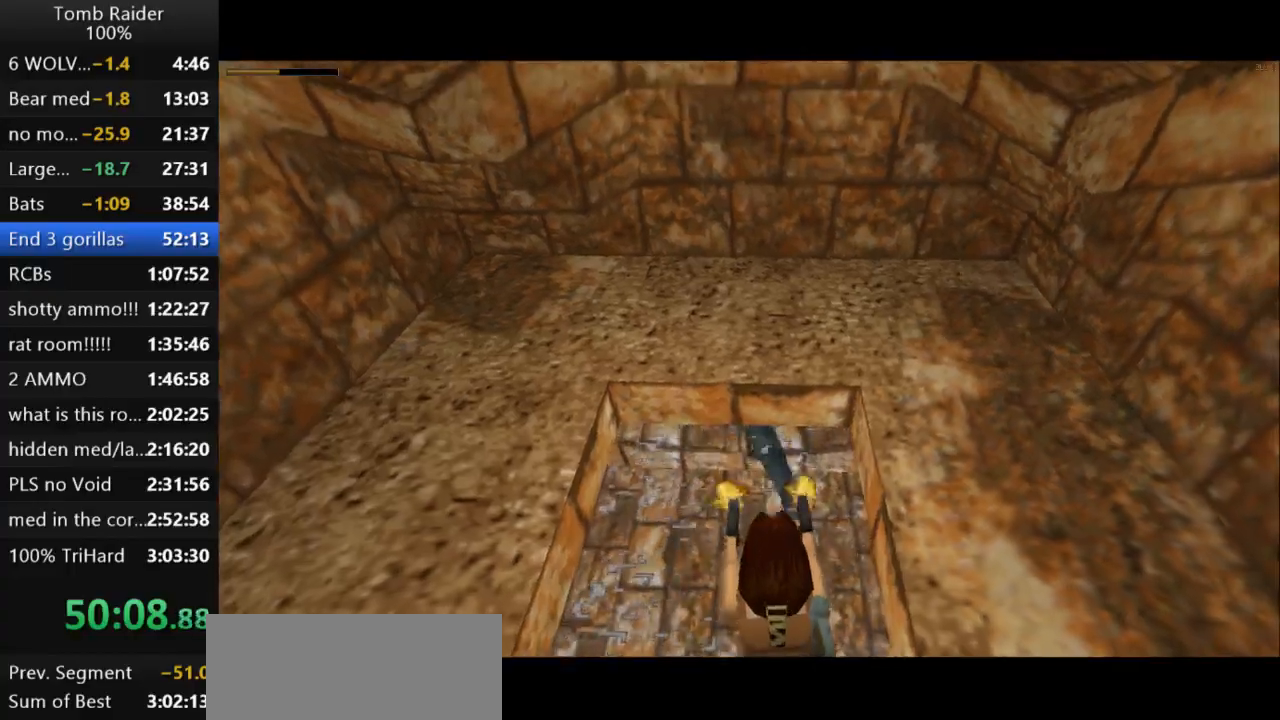
{"keys": ["action2", "look", "up"], "events": [[433, "up", "down"]]}
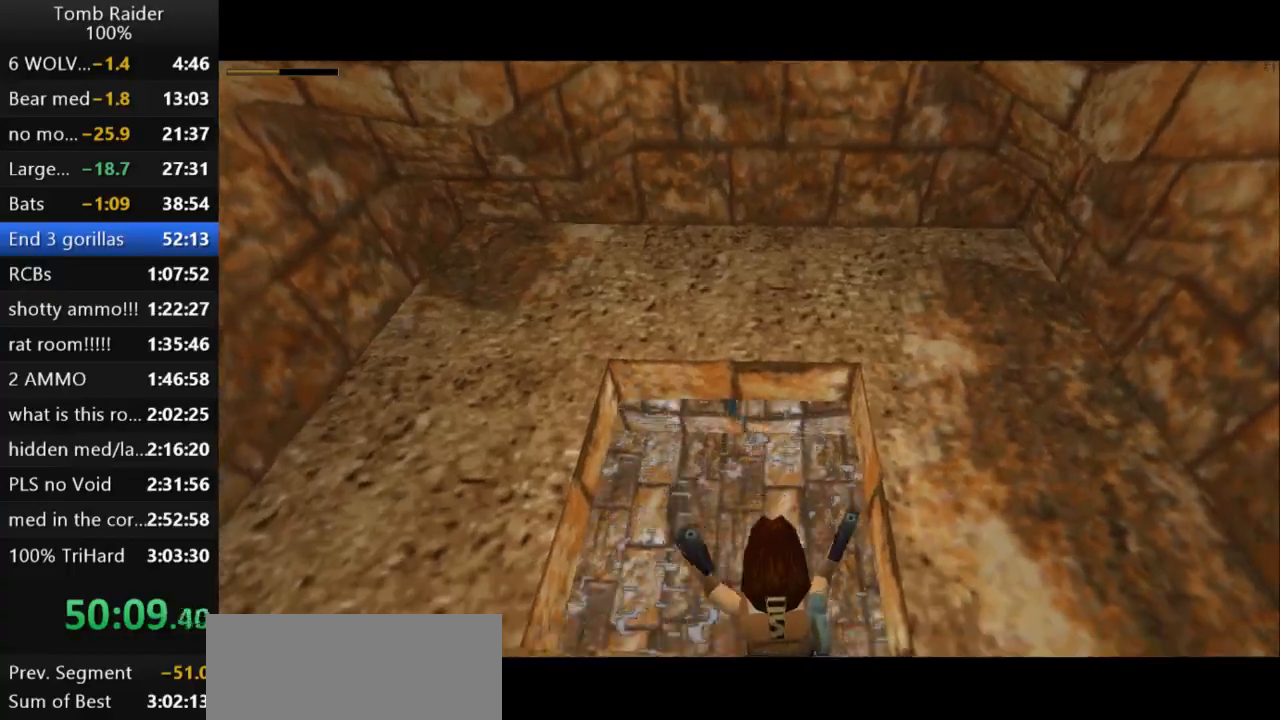
{"keys": [], "events": [[100, "action2", "up"], [100, "look", "up"], [233, "up", "up"]]}
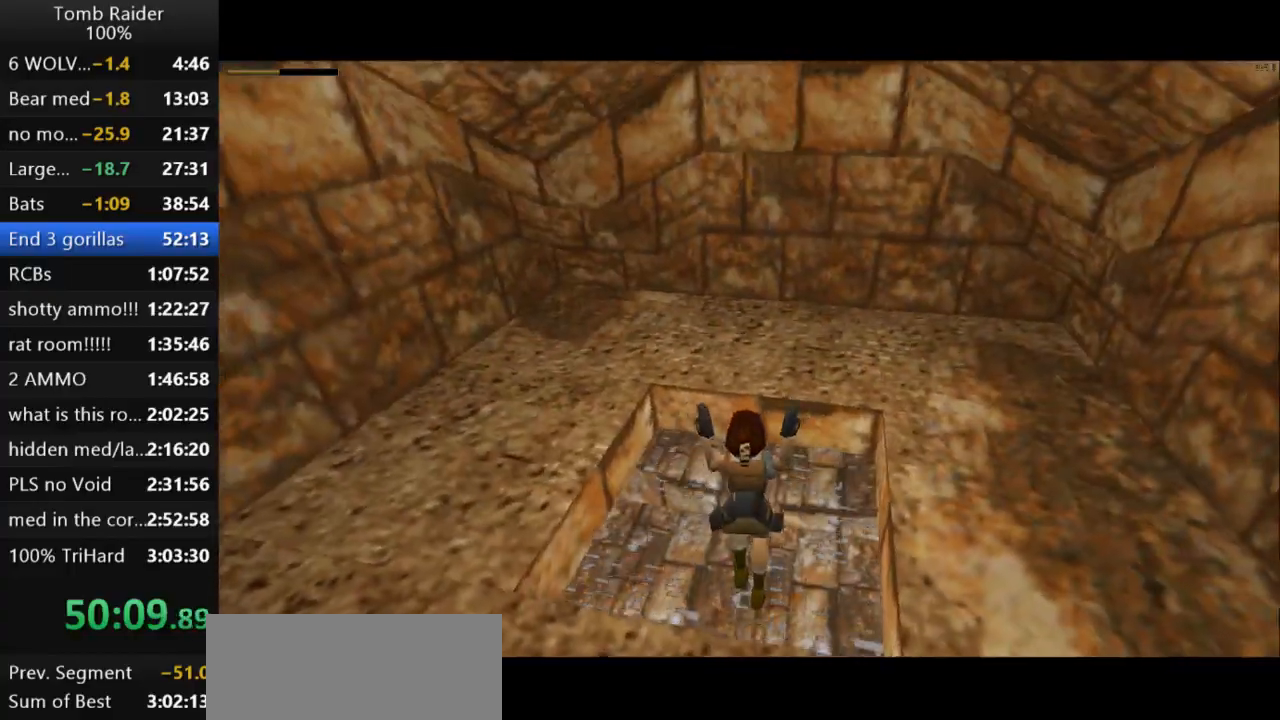
{"keys": [], "events": []}
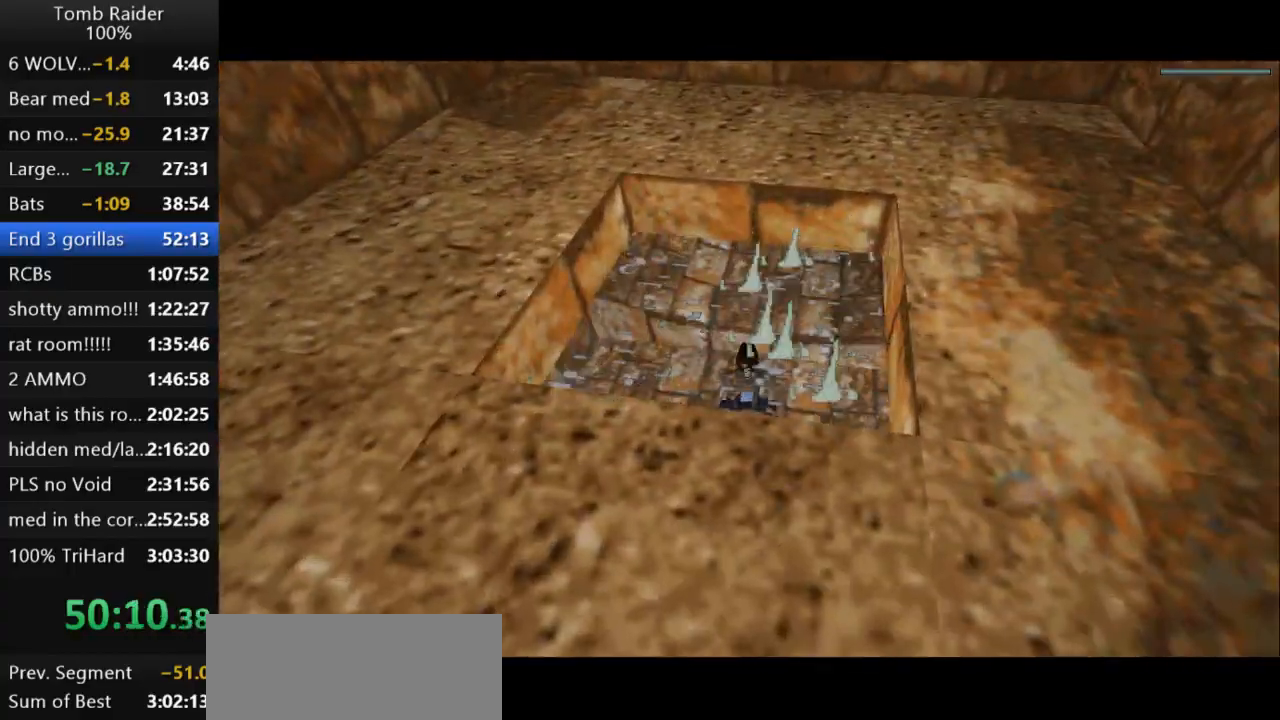
{"keys": ["down"], "events": [[100, "down", "down"]]}
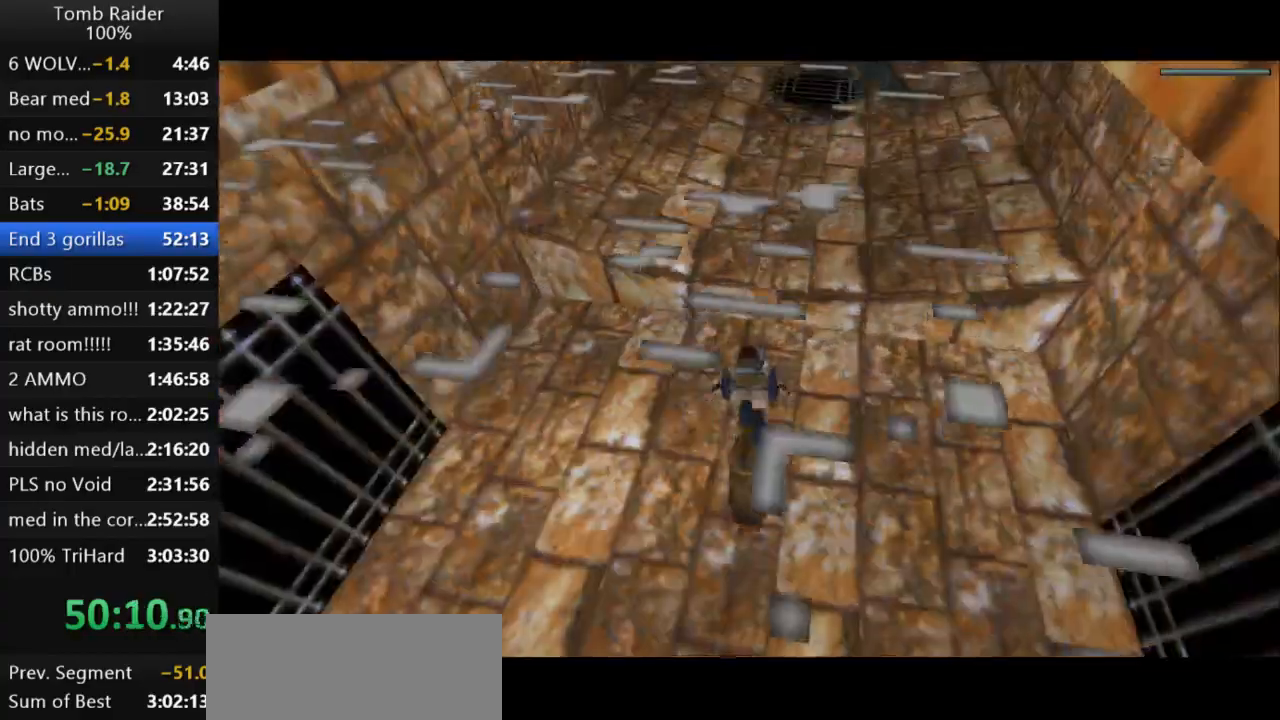
{"keys": ["down"], "events": [[100, "right", "down"], [200, "right", "up"]]}
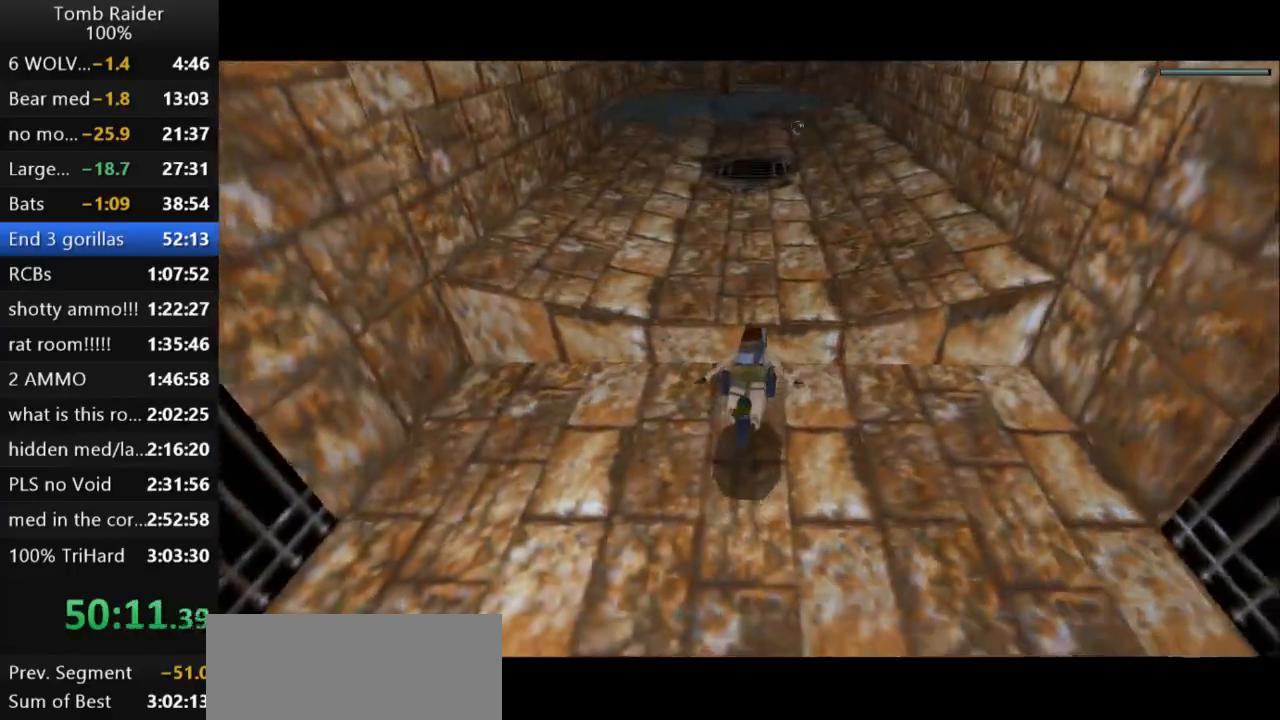
{"keys": ["left"], "events": [[233, "left", "down"], [400, "down", "up"]]}
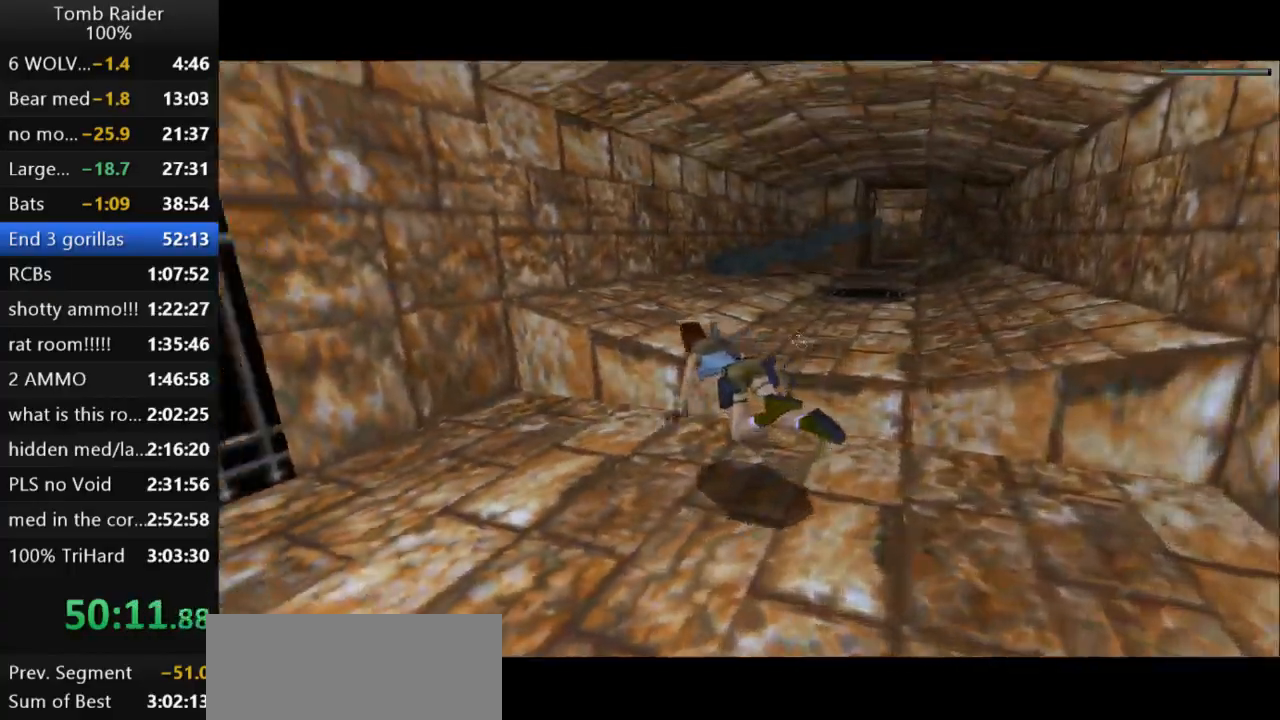
{"keys": ["jump", "left"], "events": [[467, "jump", "down"]]}
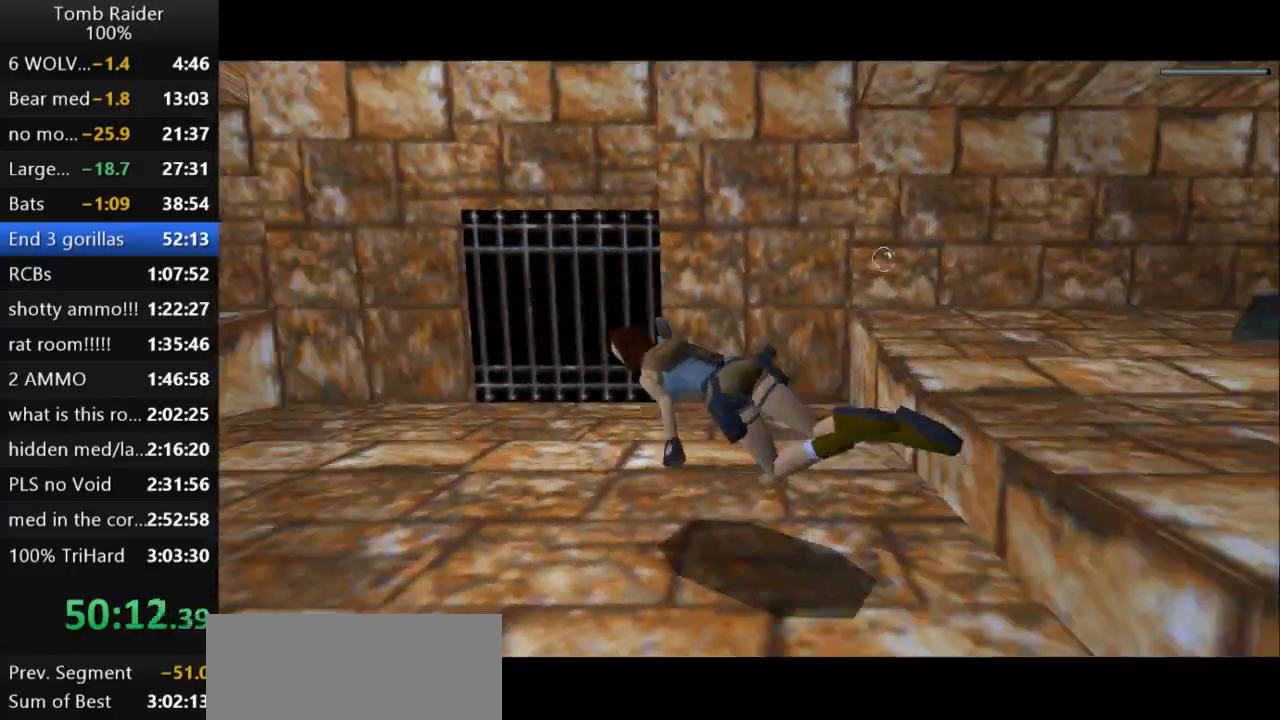
{"keys": ["down", "jump"], "events": [[233, "down", "down"], [300, "left", "up"]]}
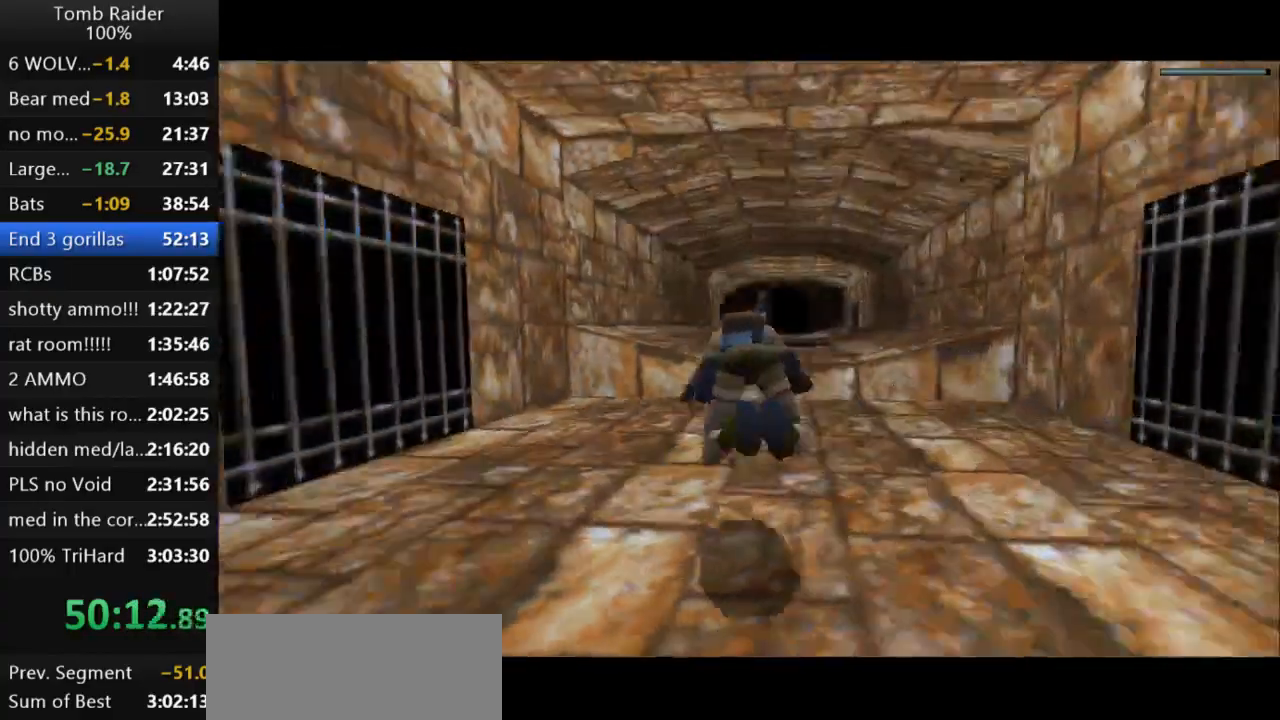
{"keys": ["down", "jump", "right"], "events": [[300, "right", "down"]]}
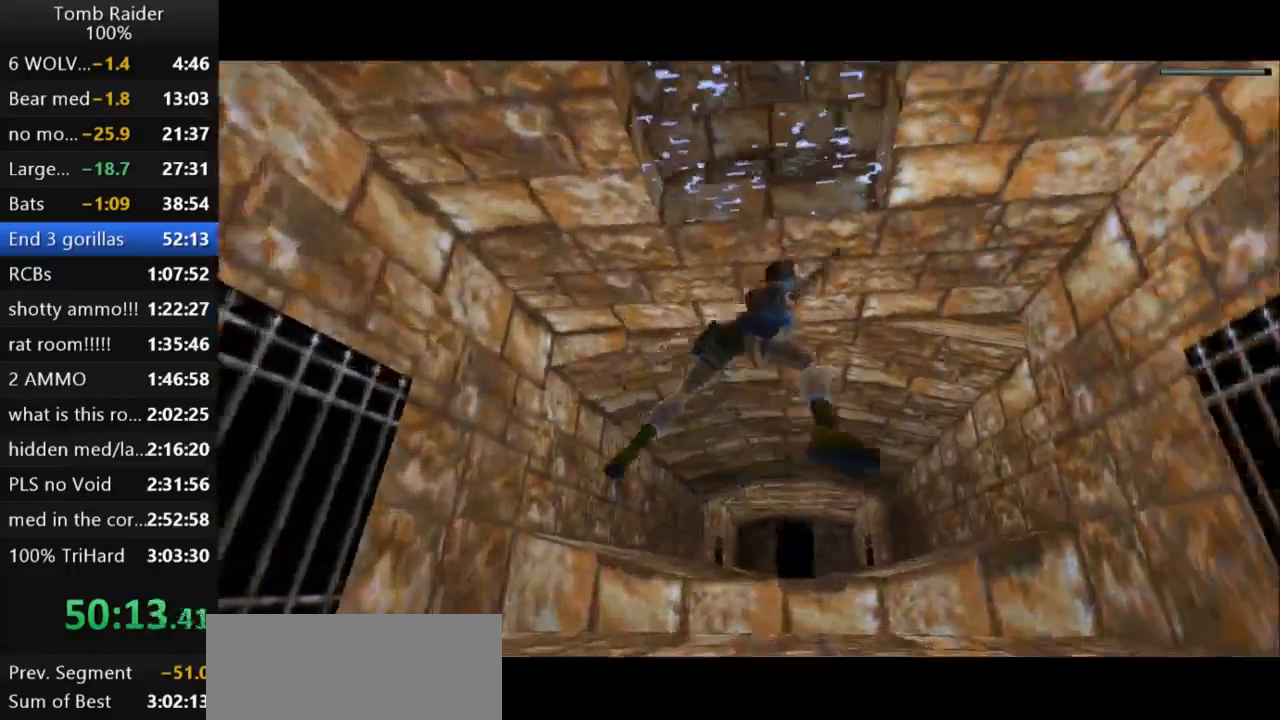
{"keys": ["jump"], "events": [[300, "right", "up"], [467, "down", "up"]]}
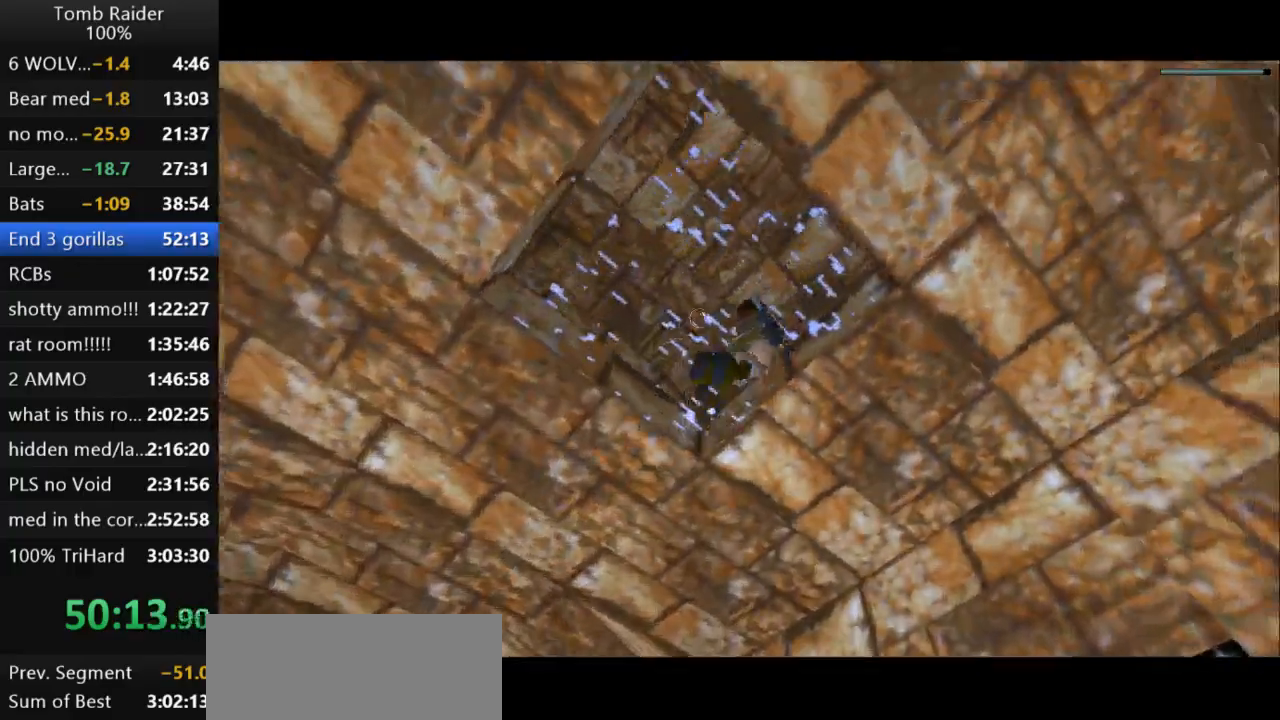
{"keys": [], "events": [[333, "jump", "up"]]}
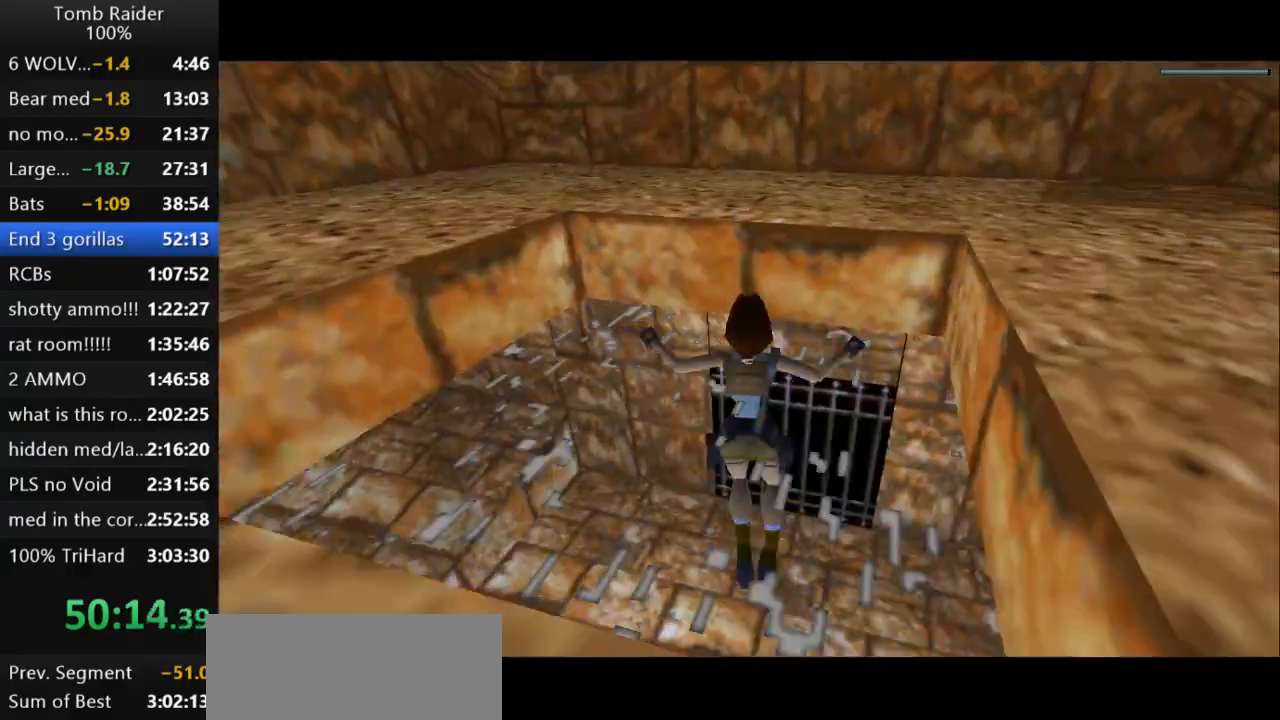
{"keys": ["up"], "events": [[33, "up", "down"]]}
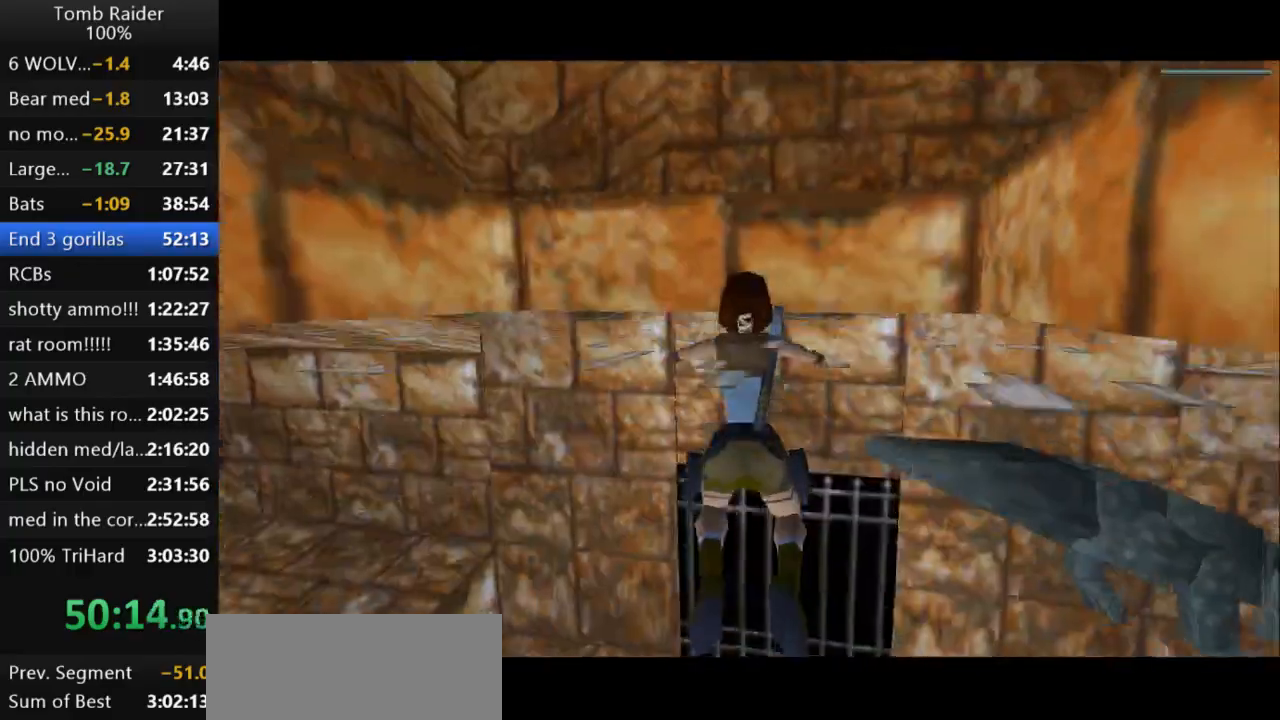
{"keys": ["action2", "up"], "events": [[200, "action2", "down"]]}
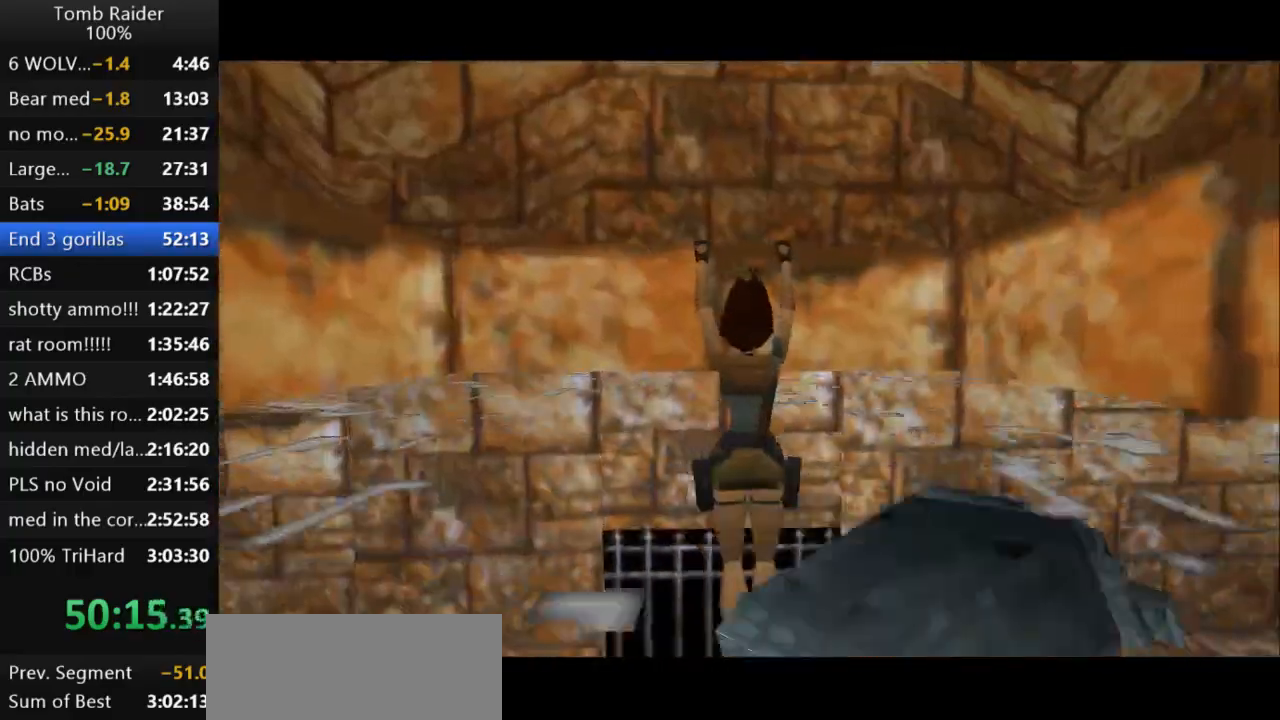
{"keys": [], "events": [[333, "action2", "up"], [333, "up", "up"]]}